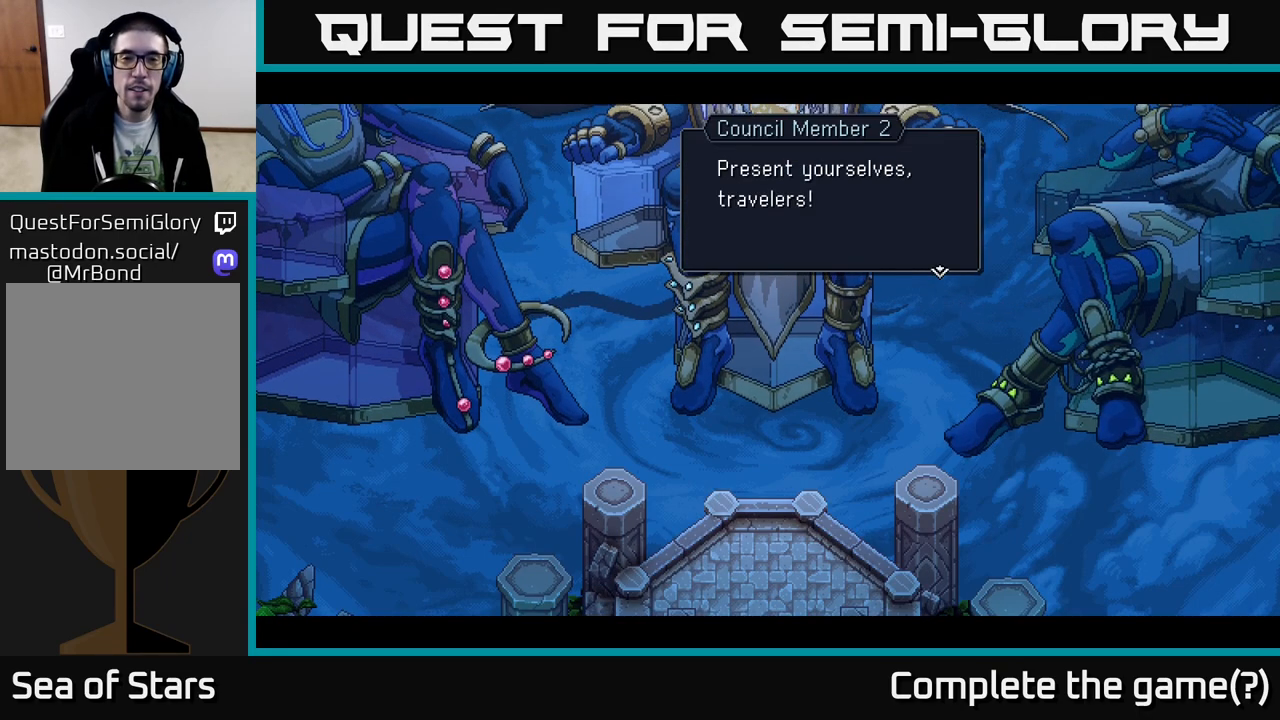
Gameplay with a controller (Xbox layout); each line is a JSON object with the inputs held at the frame after it. "events" lists button and stick changes between this image and that frame as [ms after this image, input, new state], when the widget could be followed in between.
{"buttons": [], "left_stick": "center", "right_stick": "center", "events": [[133, "A", "down"], [350, "A", "up"]]}
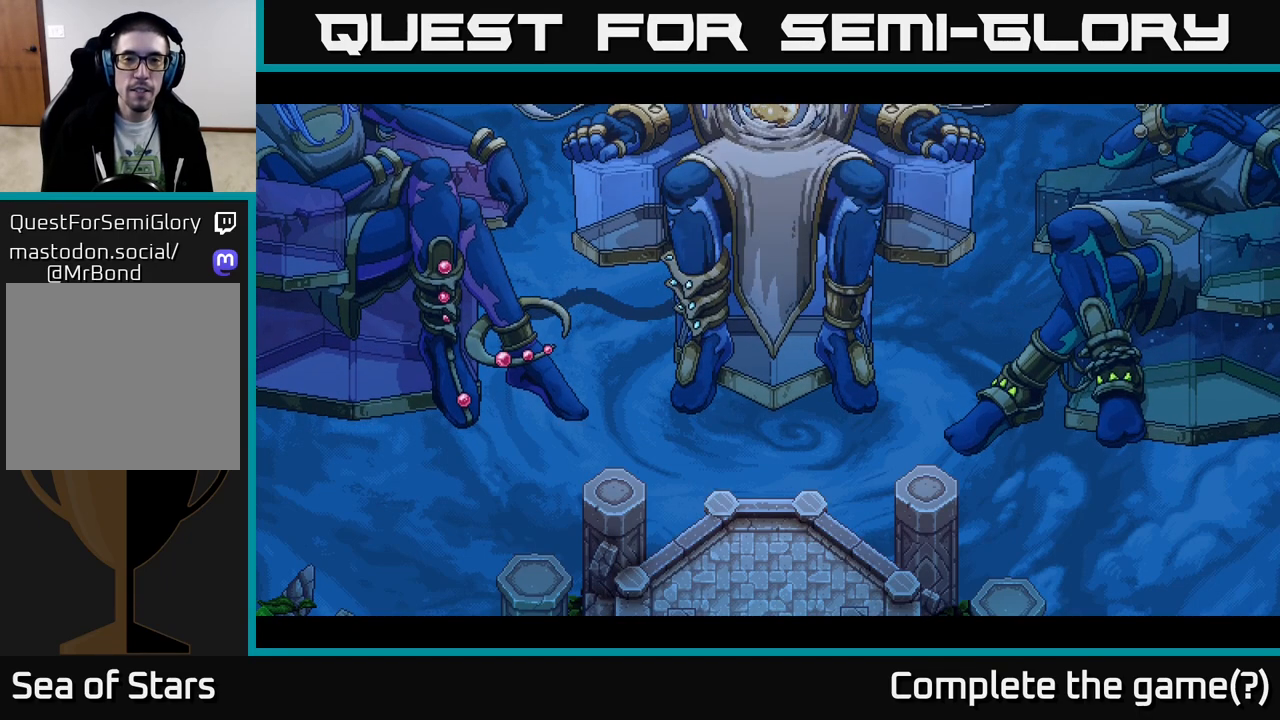
{"buttons": [], "left_stick": "down-right", "right_stick": "center", "events": [[433, "left_stick", "down-right"]]}
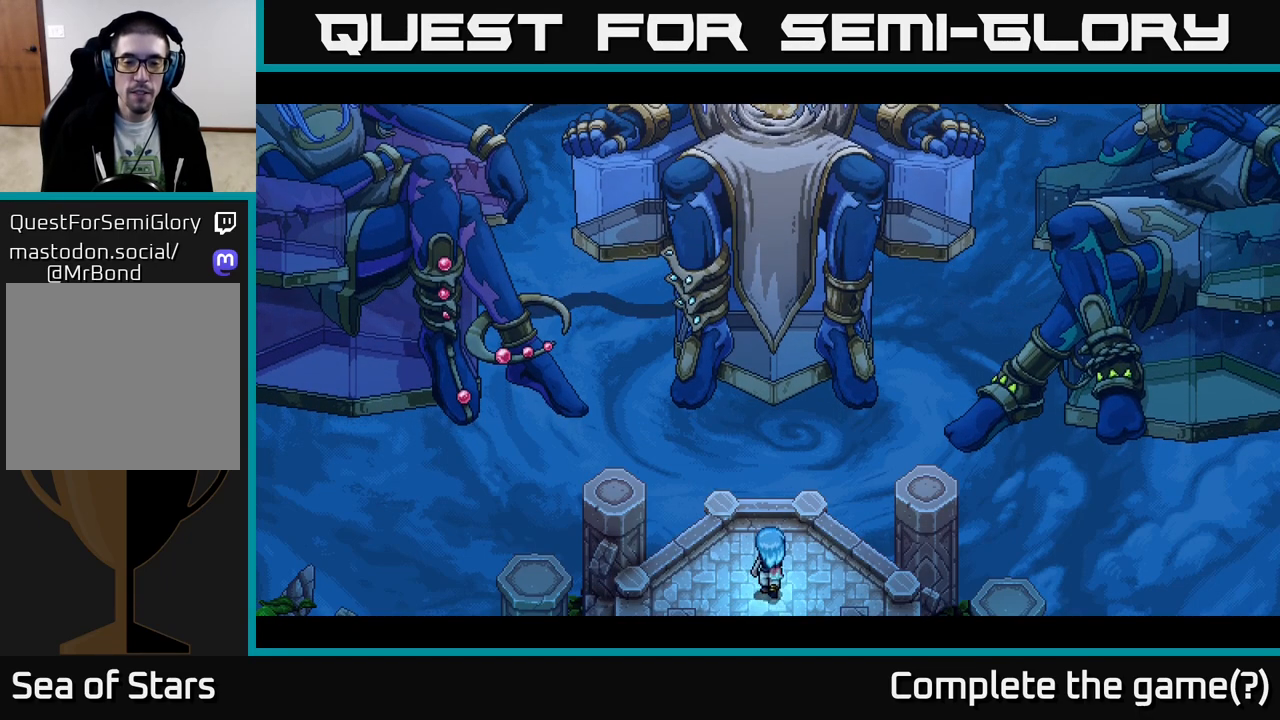
{"buttons": [], "left_stick": "center", "right_stick": "center", "events": [[217, "left_stick", "center"]]}
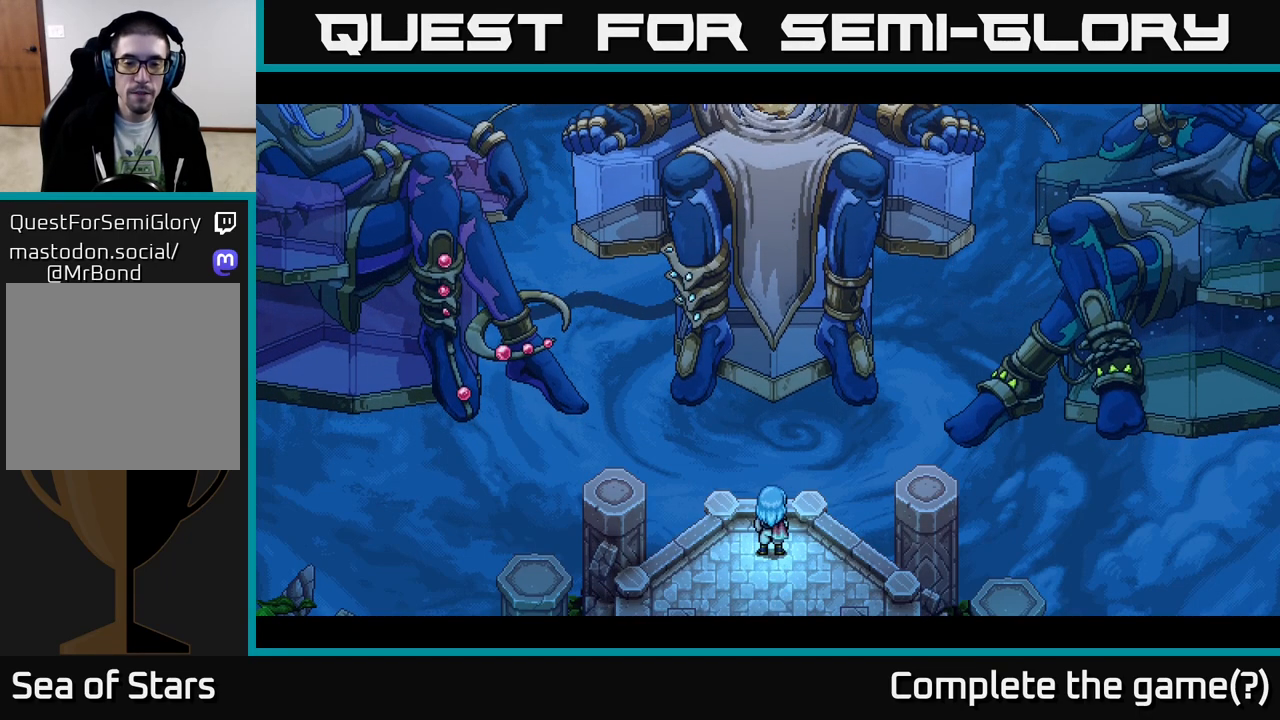
{"buttons": [], "left_stick": "center", "right_stick": "center", "events": []}
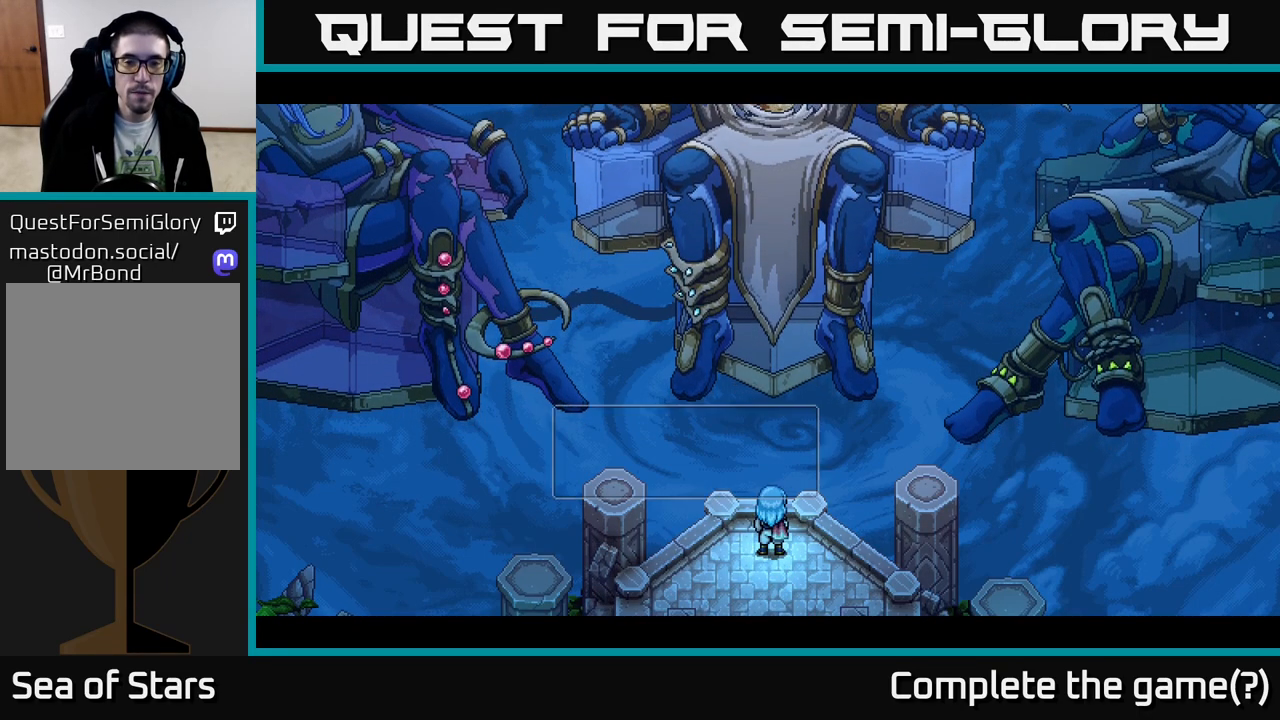
{"buttons": [], "left_stick": "center", "right_stick": "center", "events": []}
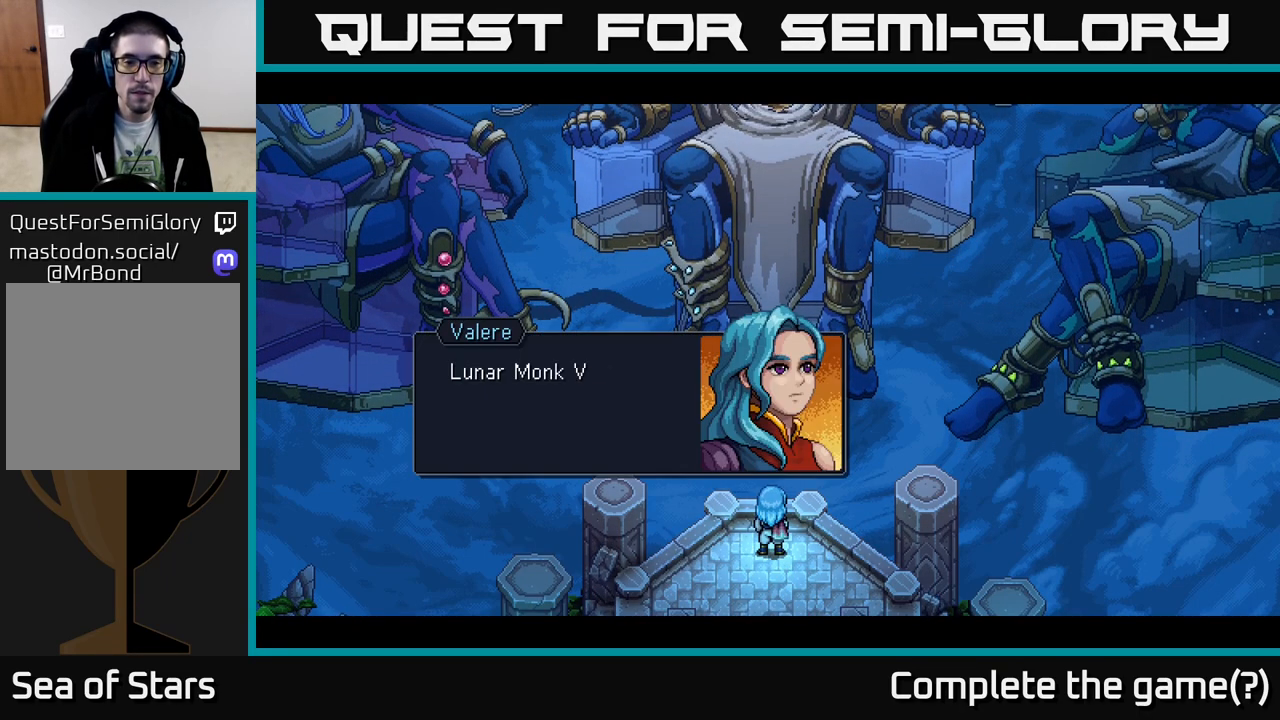
{"buttons": [], "left_stick": "center", "right_stick": "center", "events": []}
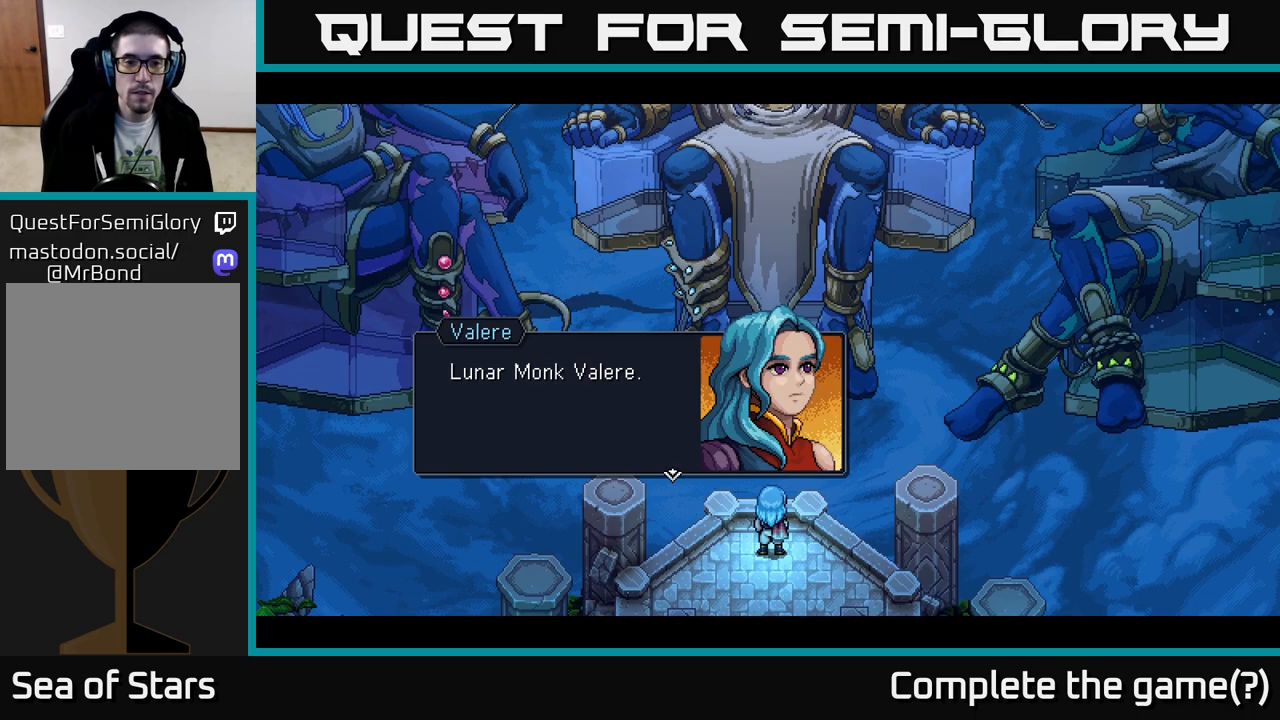
{"buttons": [], "left_stick": "center", "right_stick": "center", "events": [[167, "A", "down"], [333, "A", "up"]]}
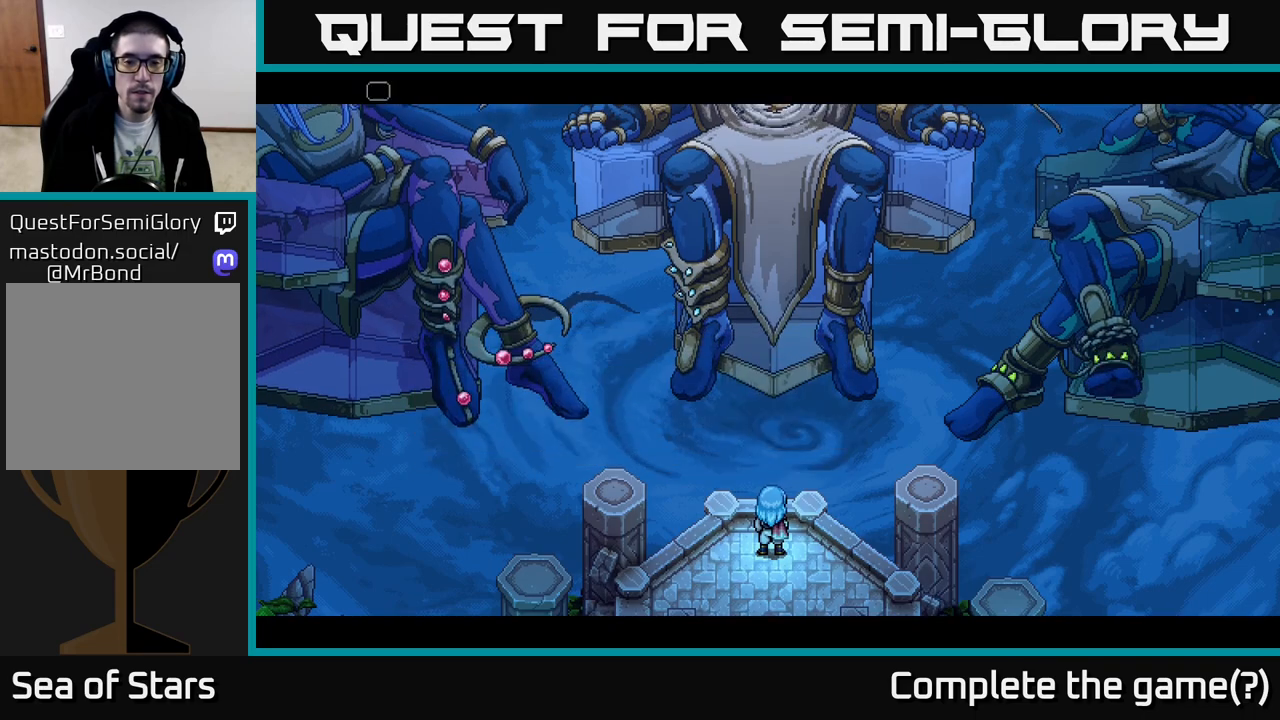
{"buttons": [], "left_stick": "center", "right_stick": "center", "events": []}
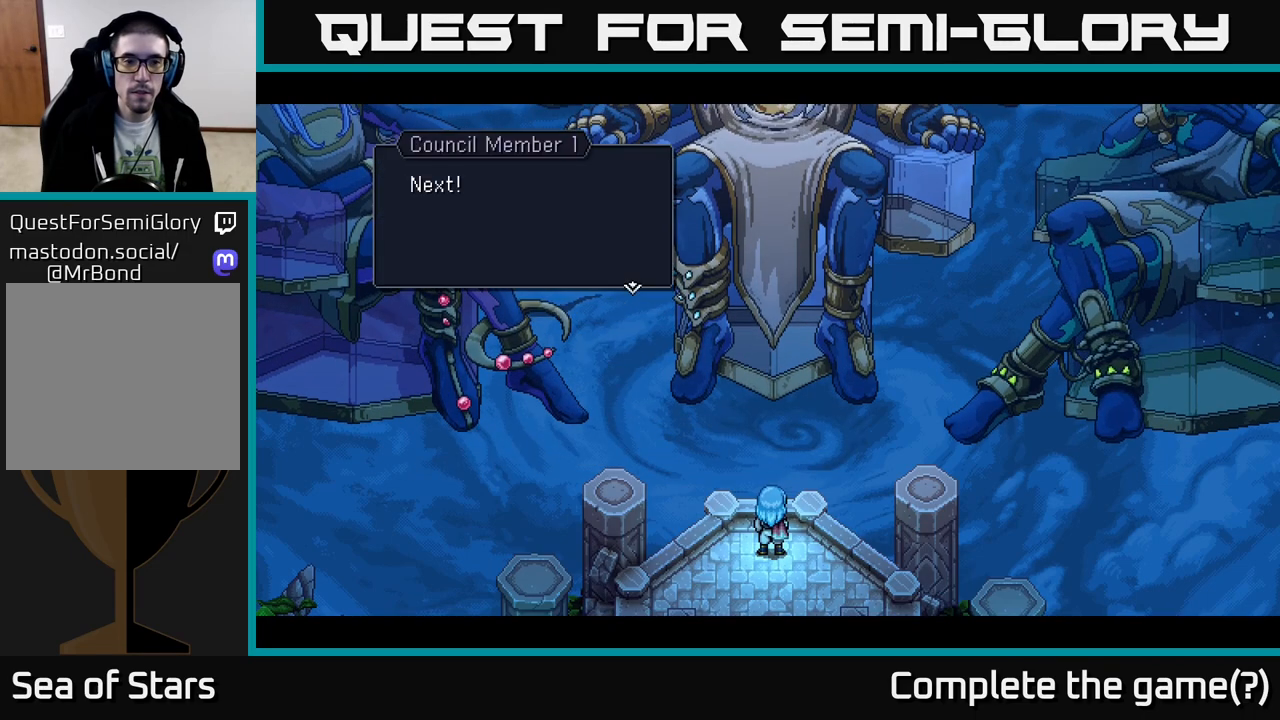
{"buttons": [], "left_stick": "center", "right_stick": "center", "events": [[267, "A", "down"], [500, "A", "up"]]}
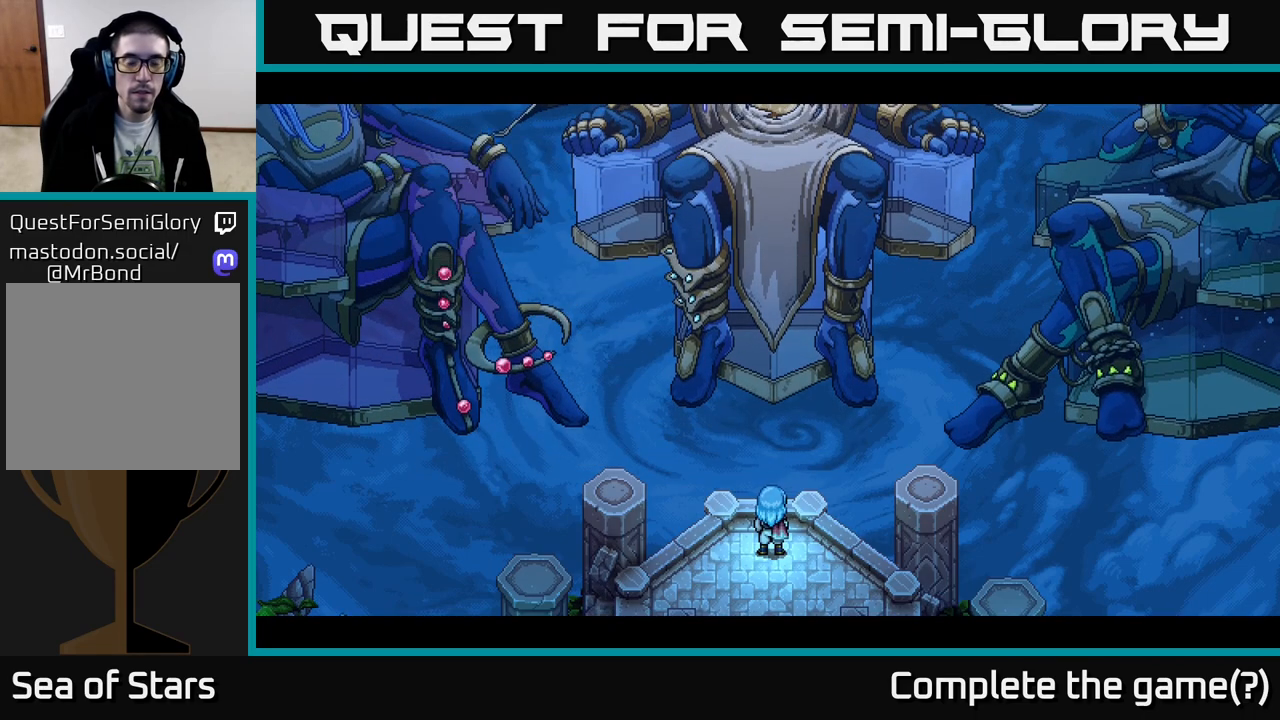
{"buttons": [], "left_stick": "center", "right_stick": "center", "events": []}
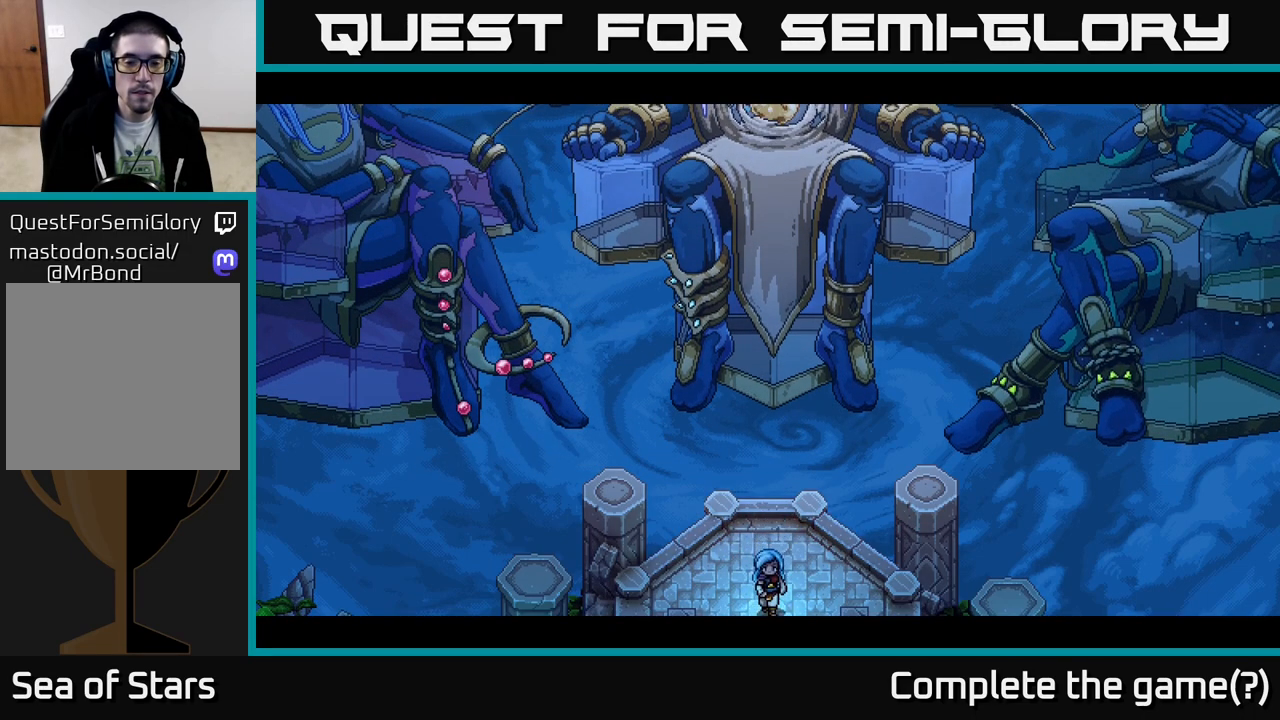
{"buttons": [], "left_stick": "center", "right_stick": "center", "events": []}
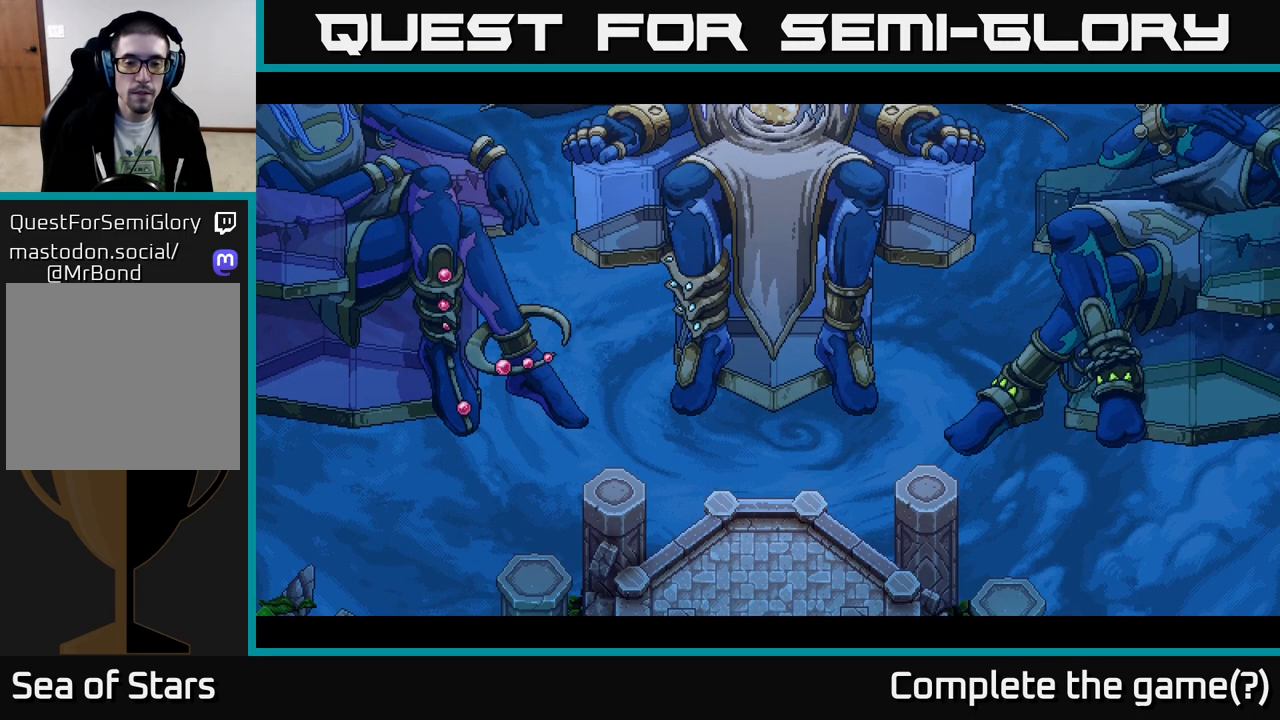
{"buttons": [], "left_stick": "center", "right_stick": "center", "events": []}
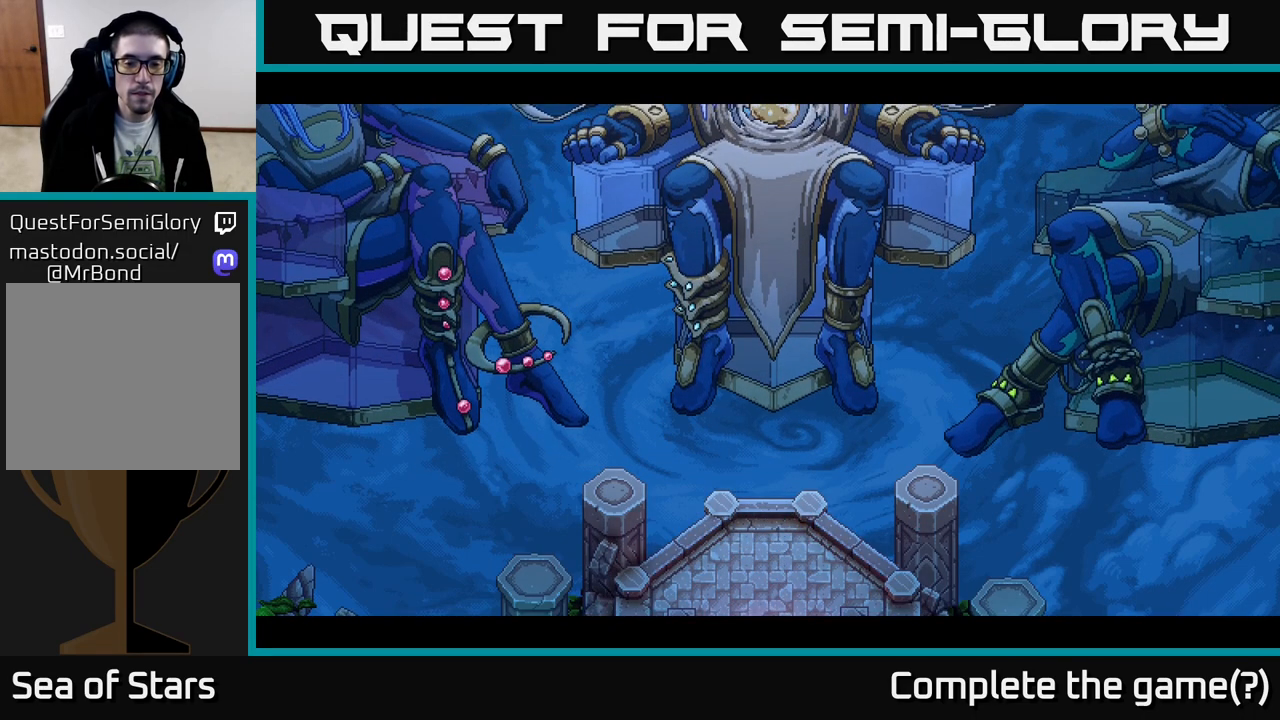
{"buttons": [], "left_stick": "center", "right_stick": "center", "events": []}
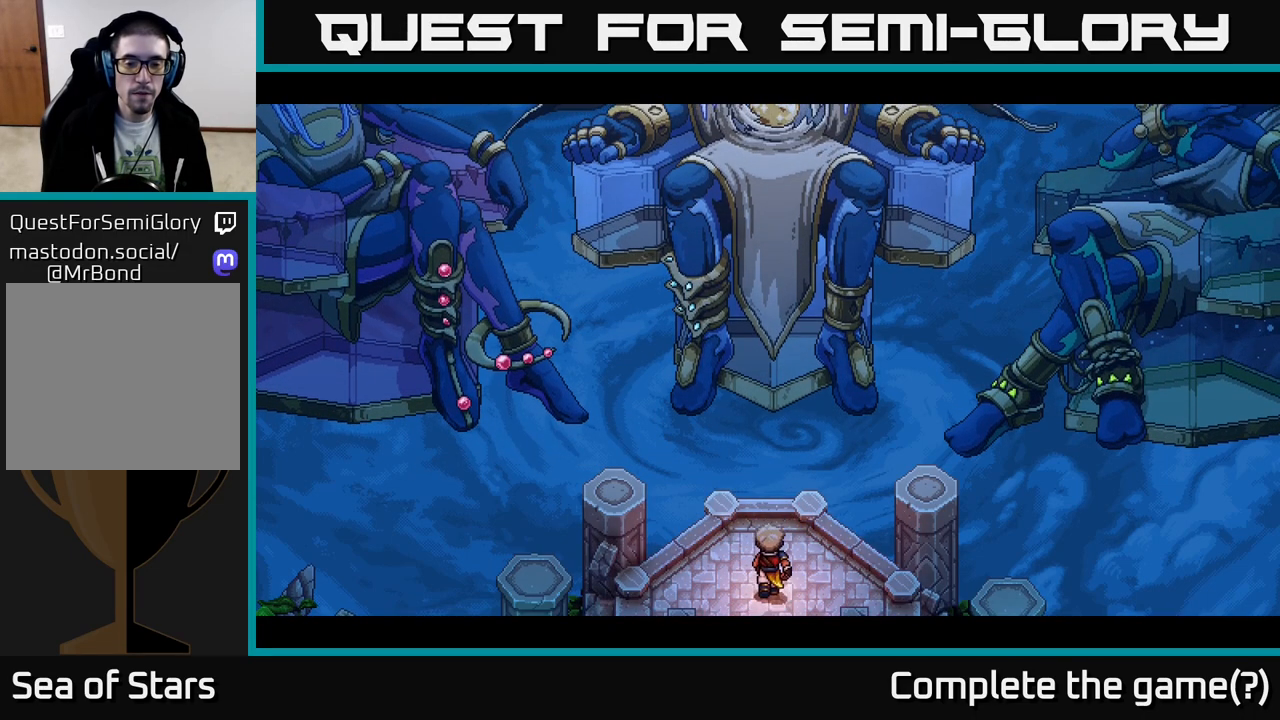
{"buttons": [], "left_stick": "center", "right_stick": "center", "events": []}
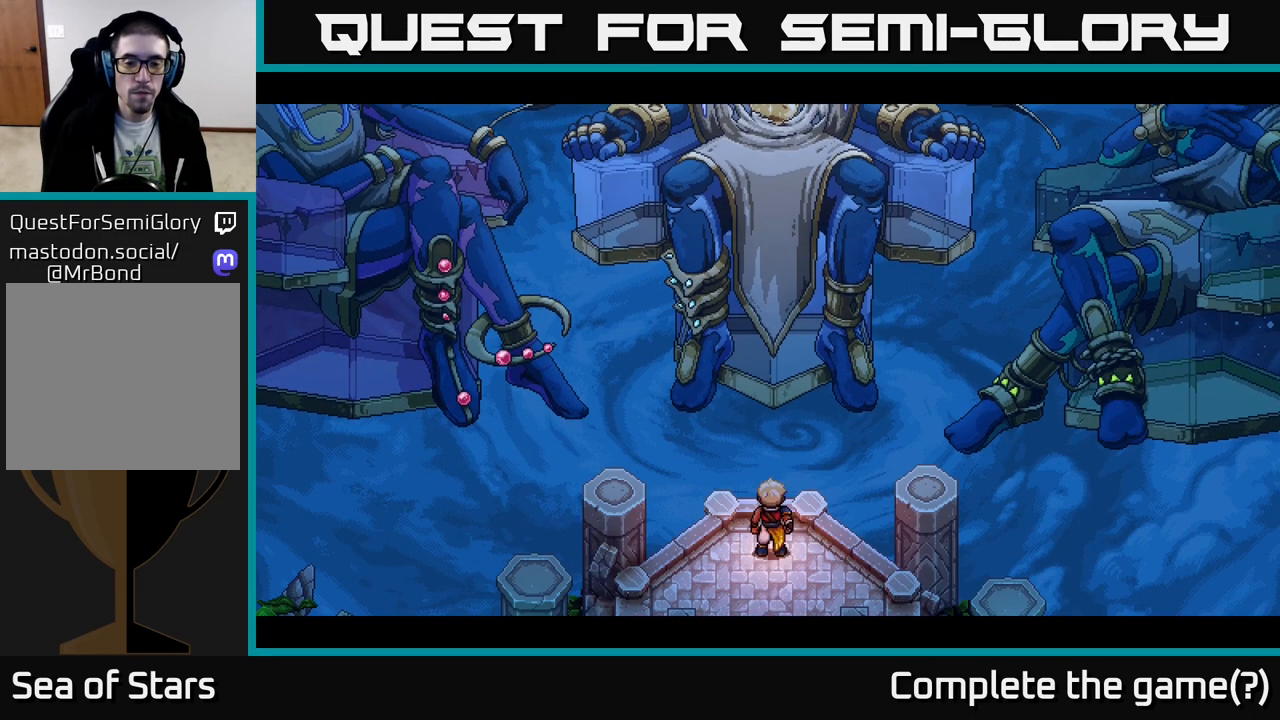
{"buttons": [], "left_stick": "center", "right_stick": "center", "events": []}
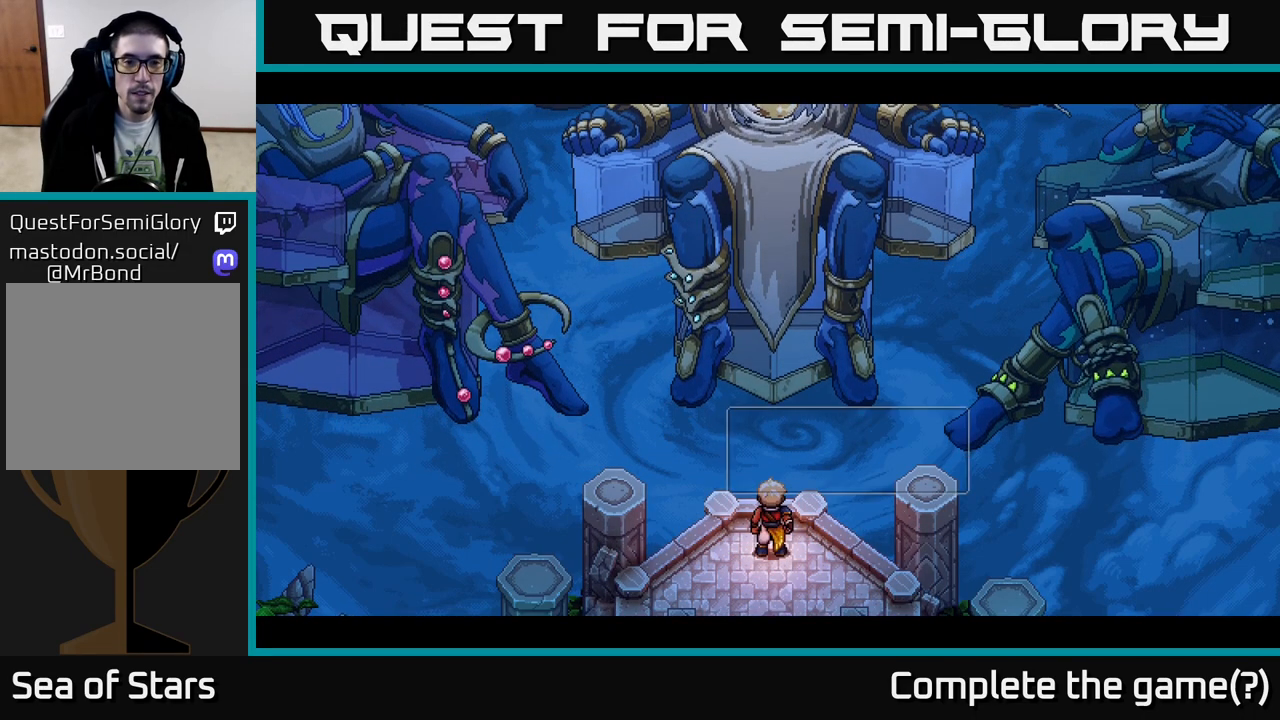
{"buttons": [], "left_stick": "center", "right_stick": "center", "events": []}
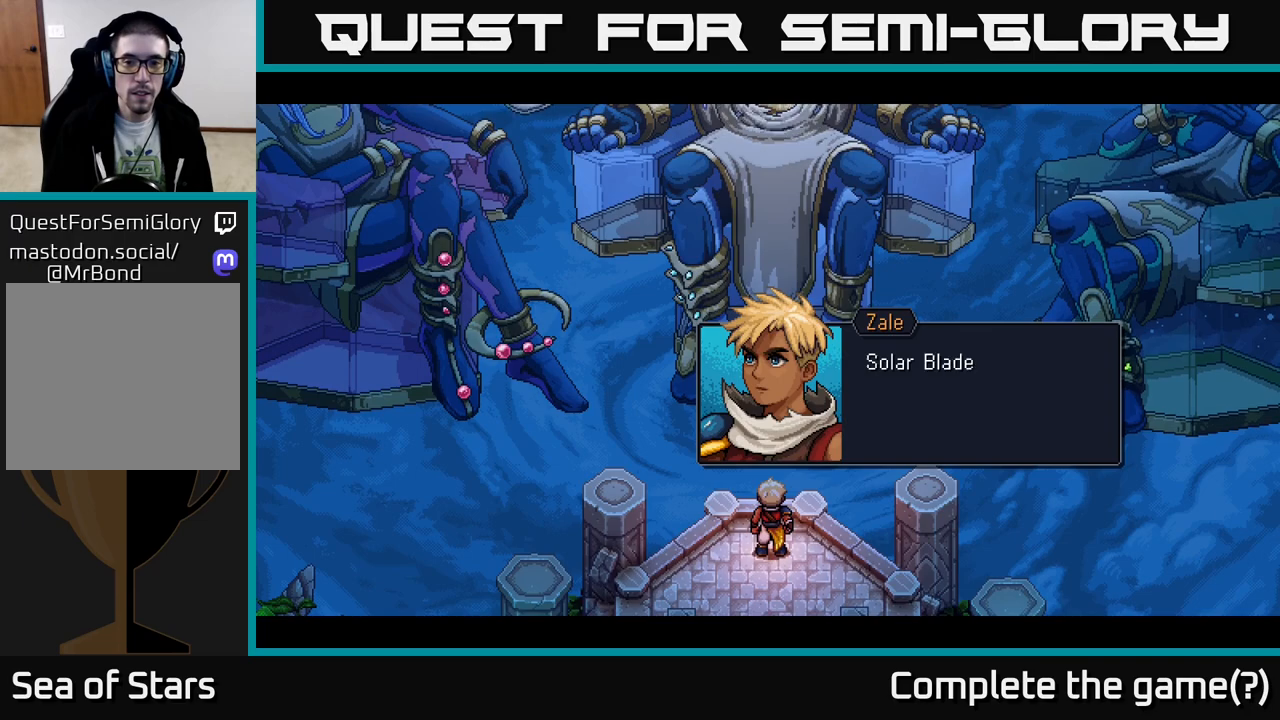
{"buttons": [], "left_stick": "center", "right_stick": "center", "events": []}
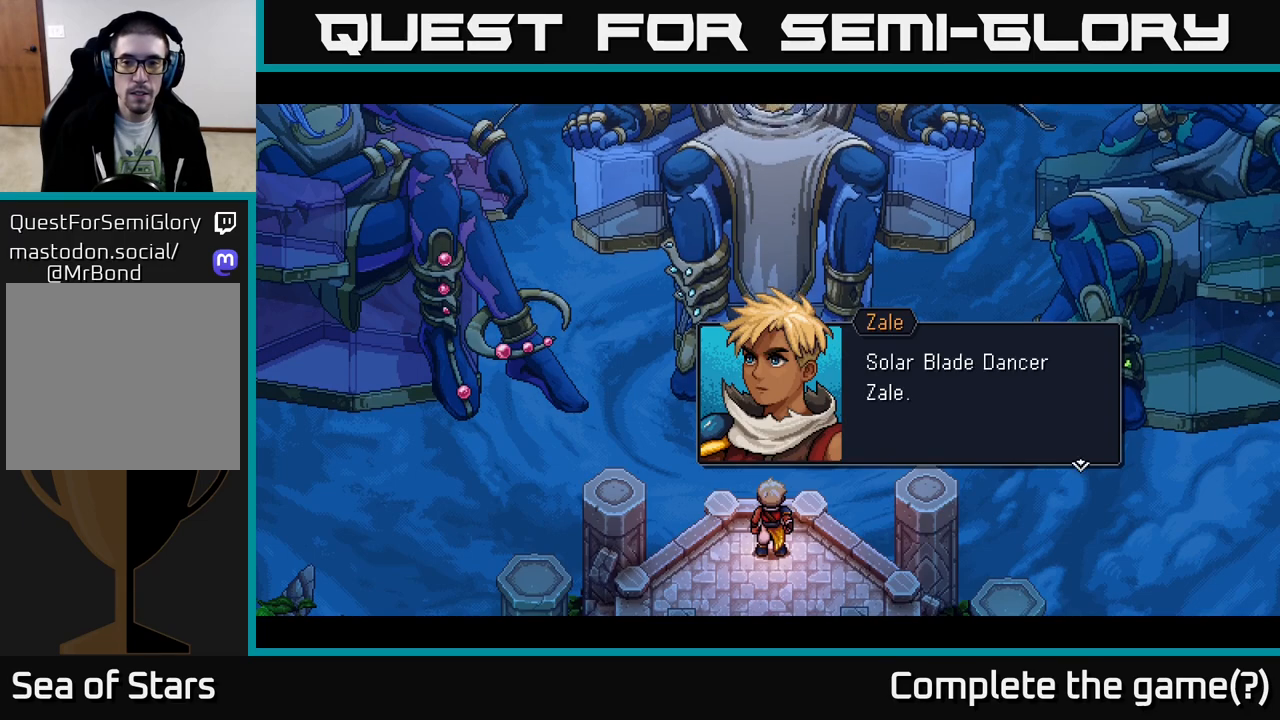
{"buttons": ["A"], "left_stick": "center", "right_stick": "center", "events": [[317, "A", "down"]]}
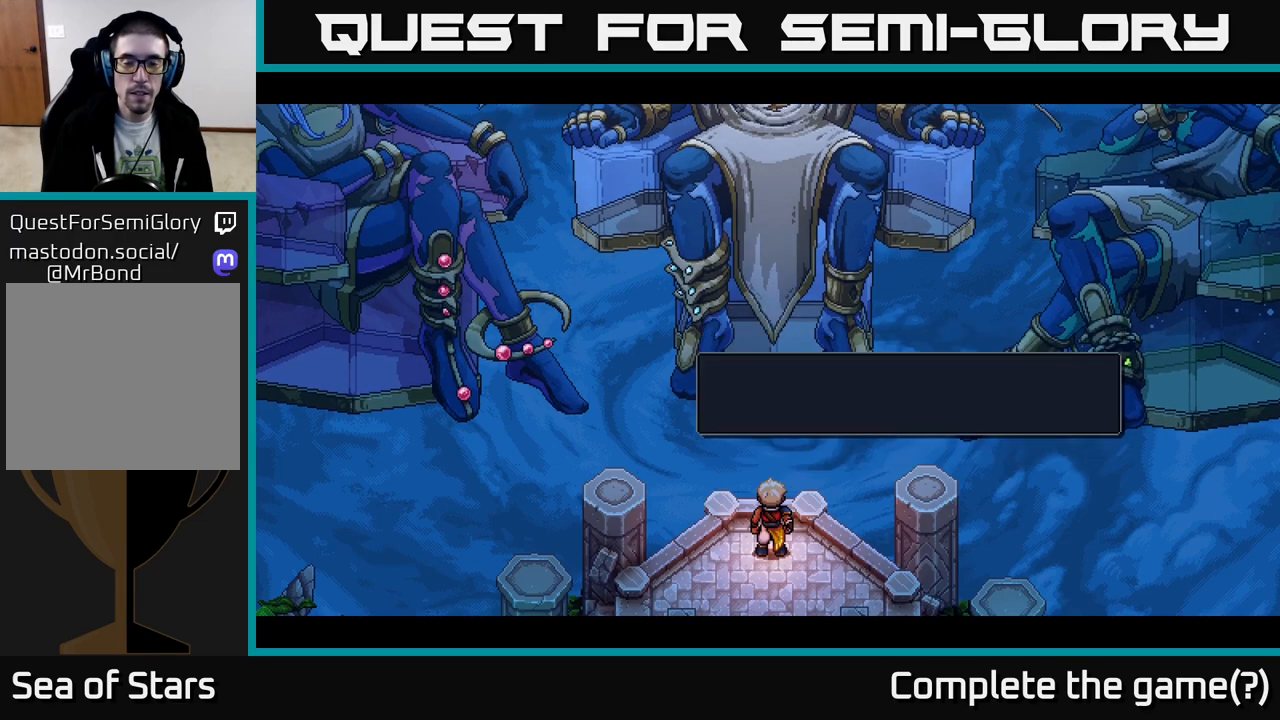
{"buttons": [], "left_stick": "center", "right_stick": "center", "events": [[67, "A", "up"]]}
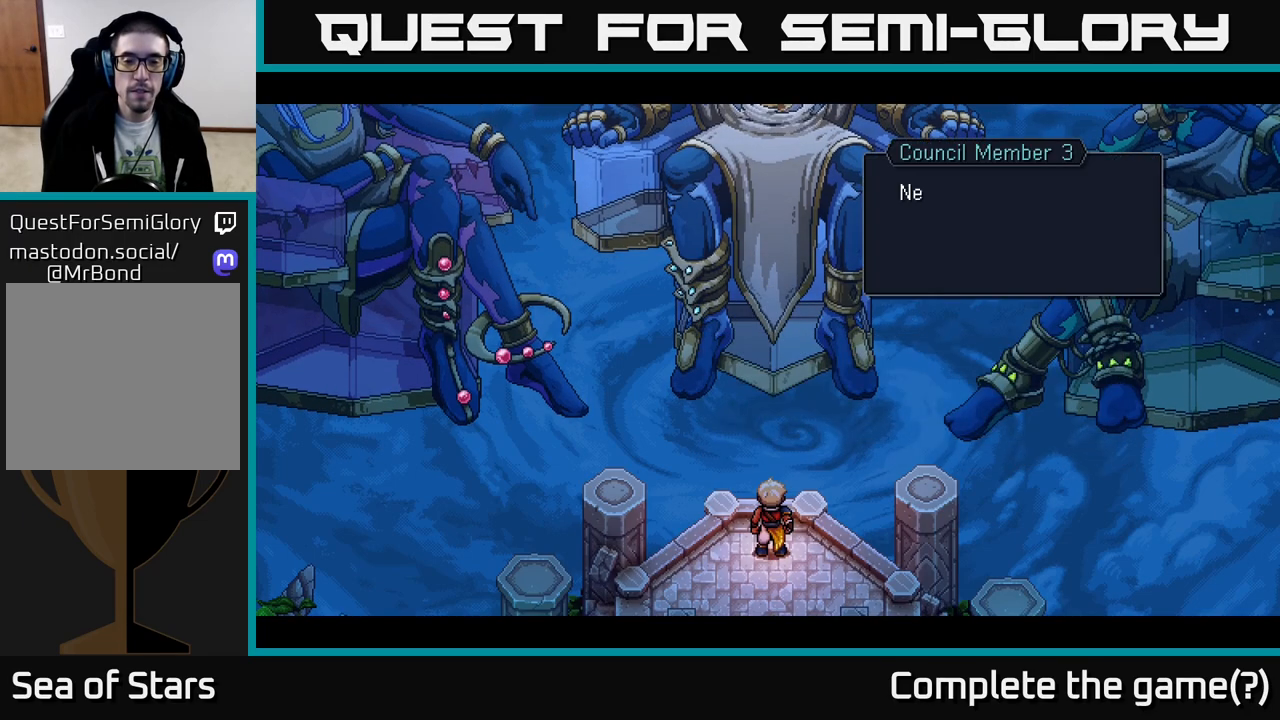
{"buttons": [], "left_stick": "center", "right_stick": "center", "events": []}
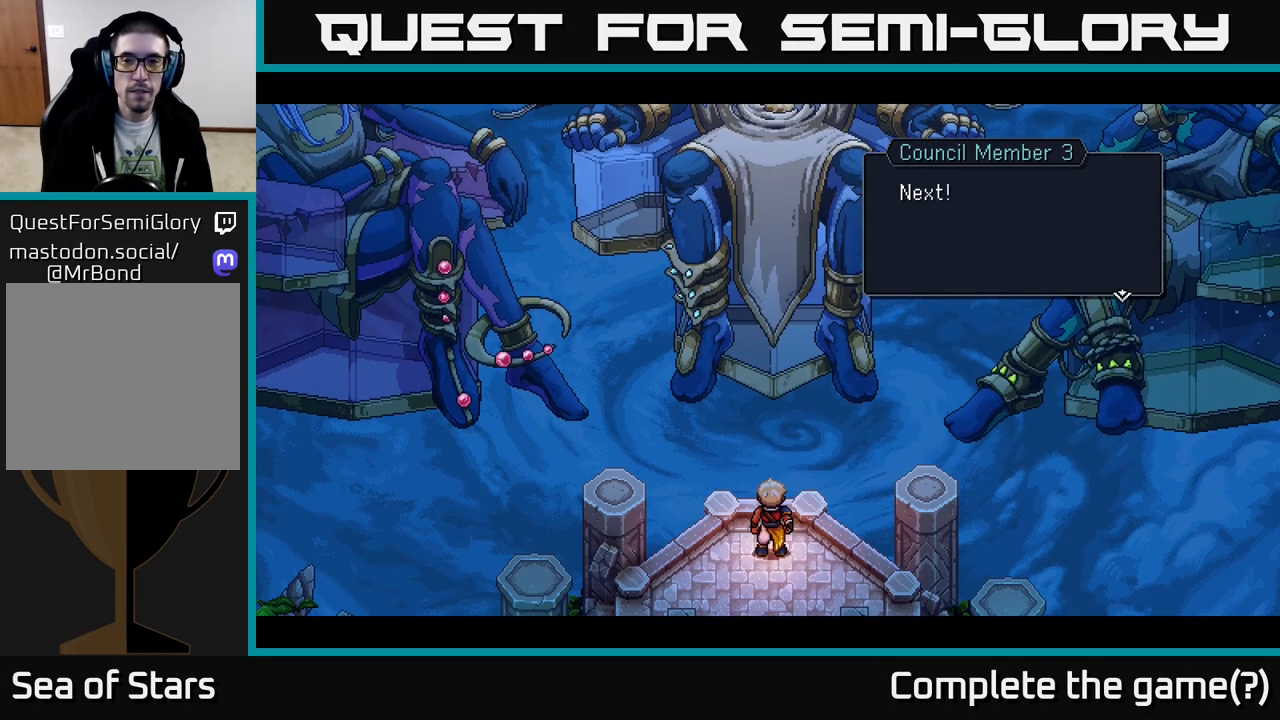
{"buttons": [], "left_stick": "center", "right_stick": "center", "events": [[50, "A", "down"], [217, "A", "up"]]}
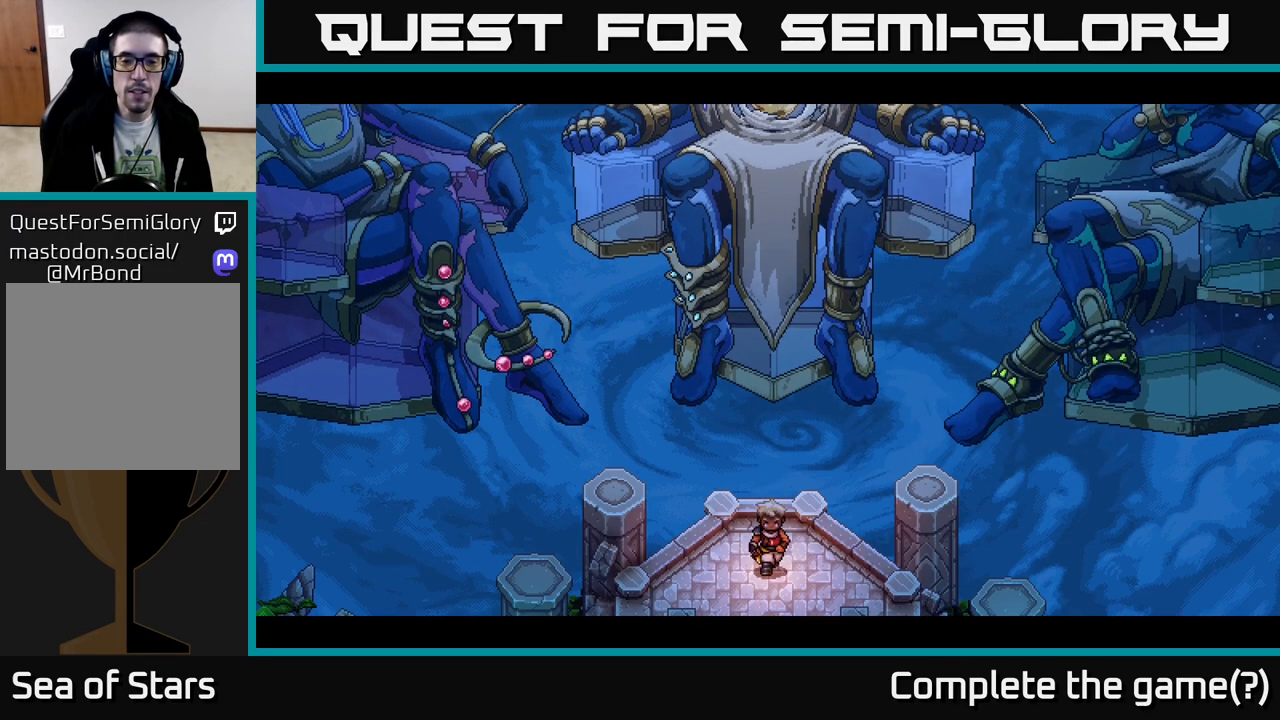
{"buttons": [], "left_stick": "center", "right_stick": "center", "events": []}
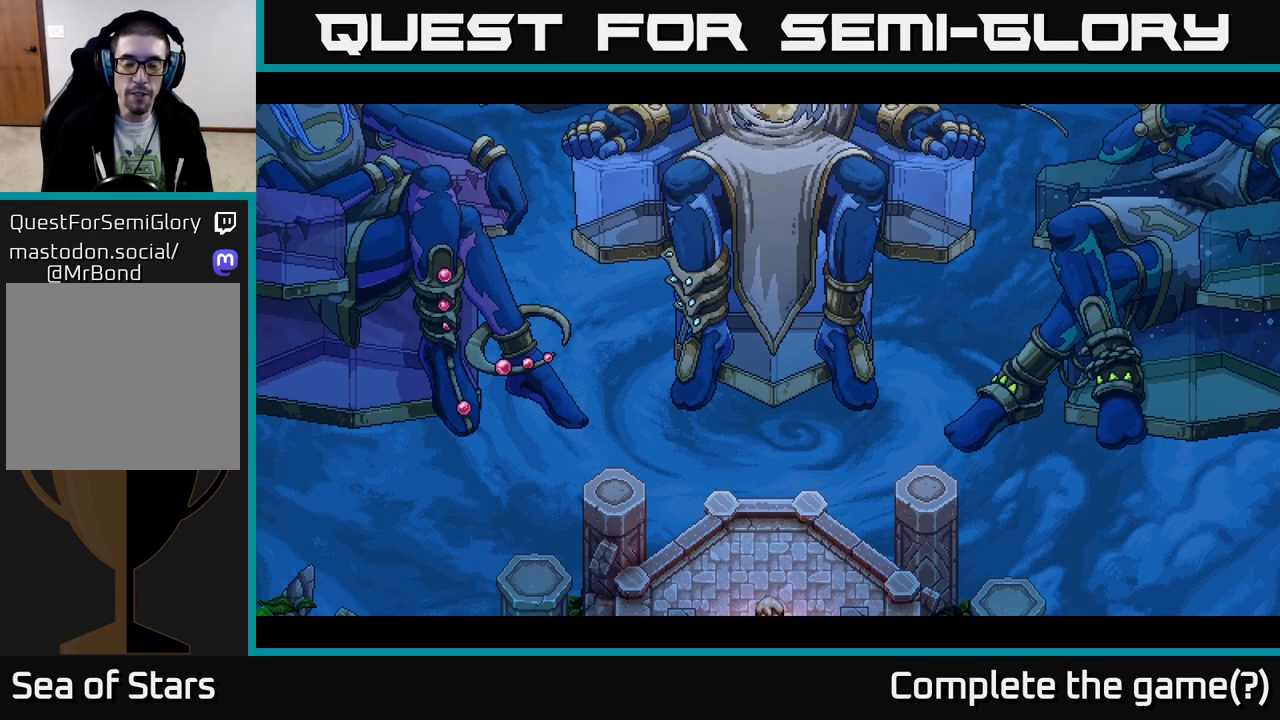
{"buttons": [], "left_stick": "center", "right_stick": "center", "events": []}
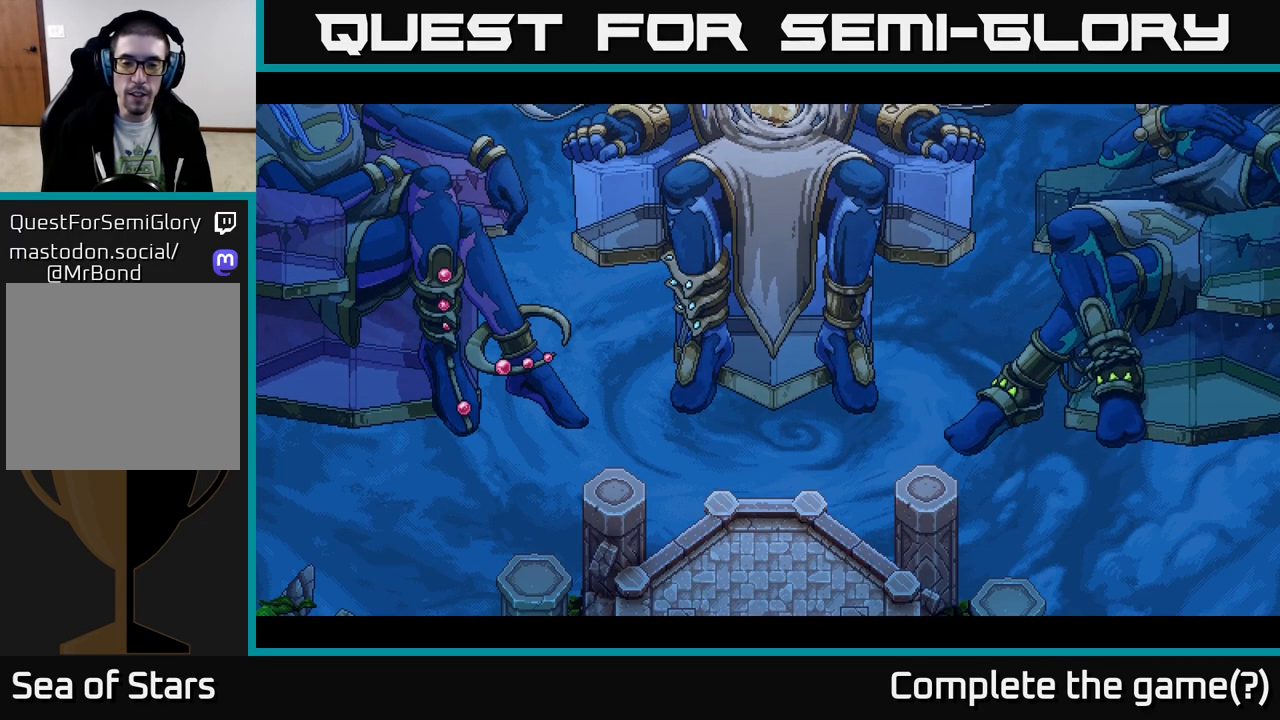
{"buttons": [], "left_stick": "center", "right_stick": "center", "events": []}
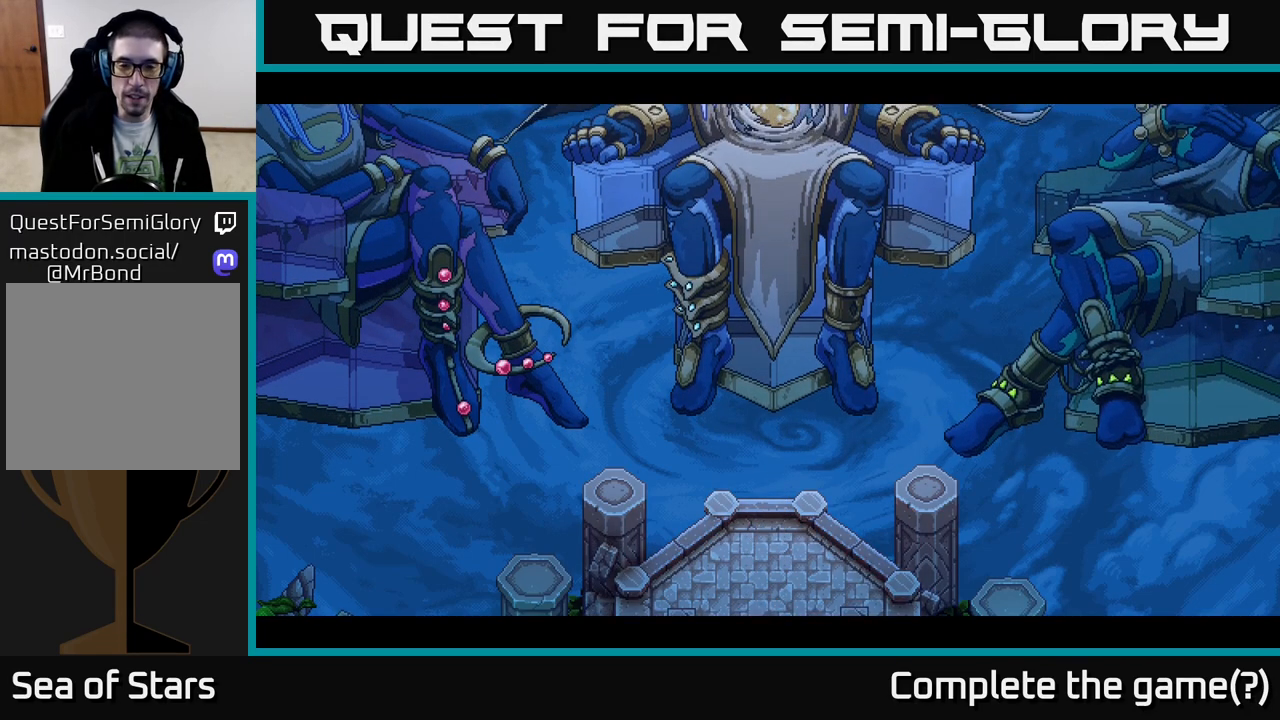
{"buttons": [], "left_stick": "center", "right_stick": "center", "events": []}
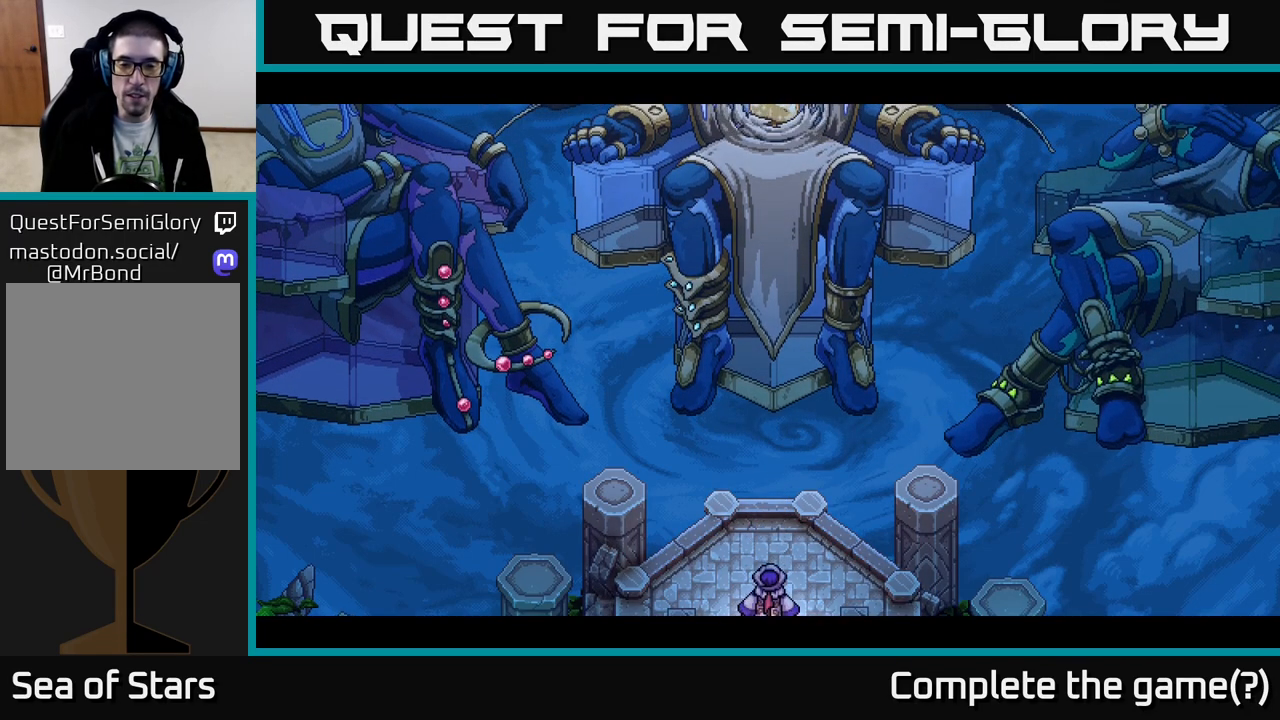
{"buttons": [], "left_stick": "center", "right_stick": "center", "events": []}
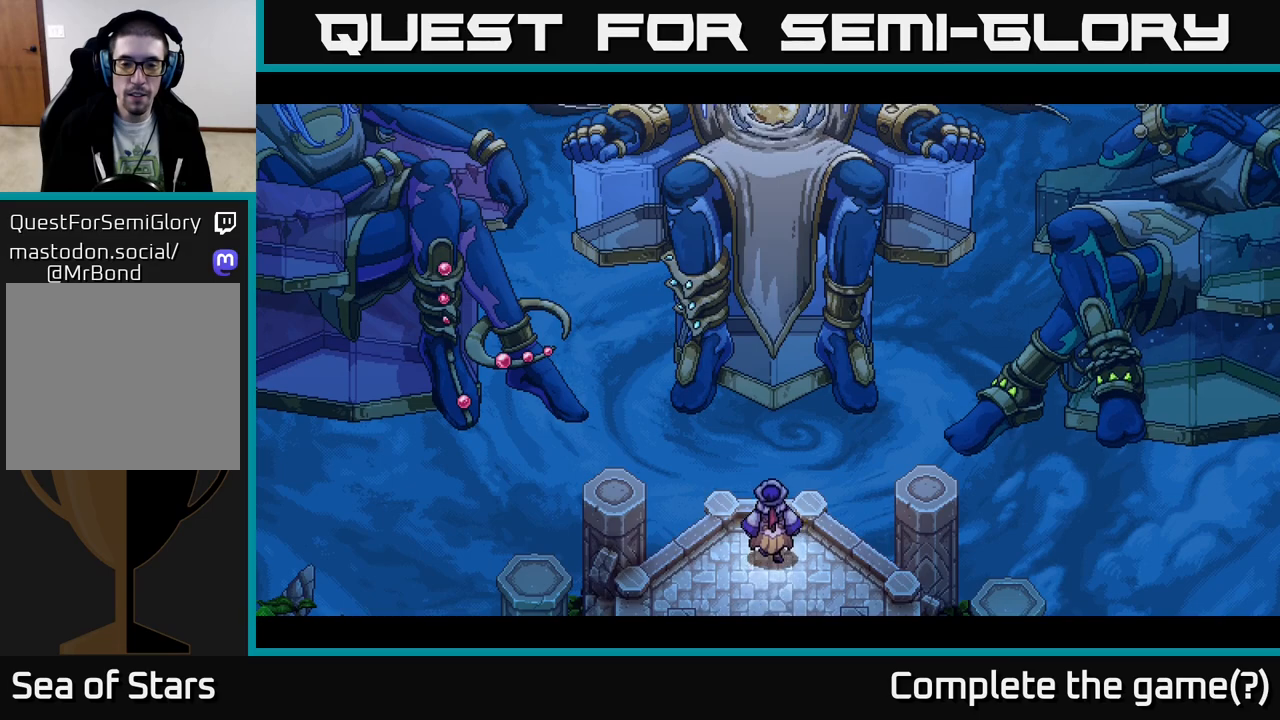
{"buttons": [], "left_stick": "center", "right_stick": "center", "events": []}
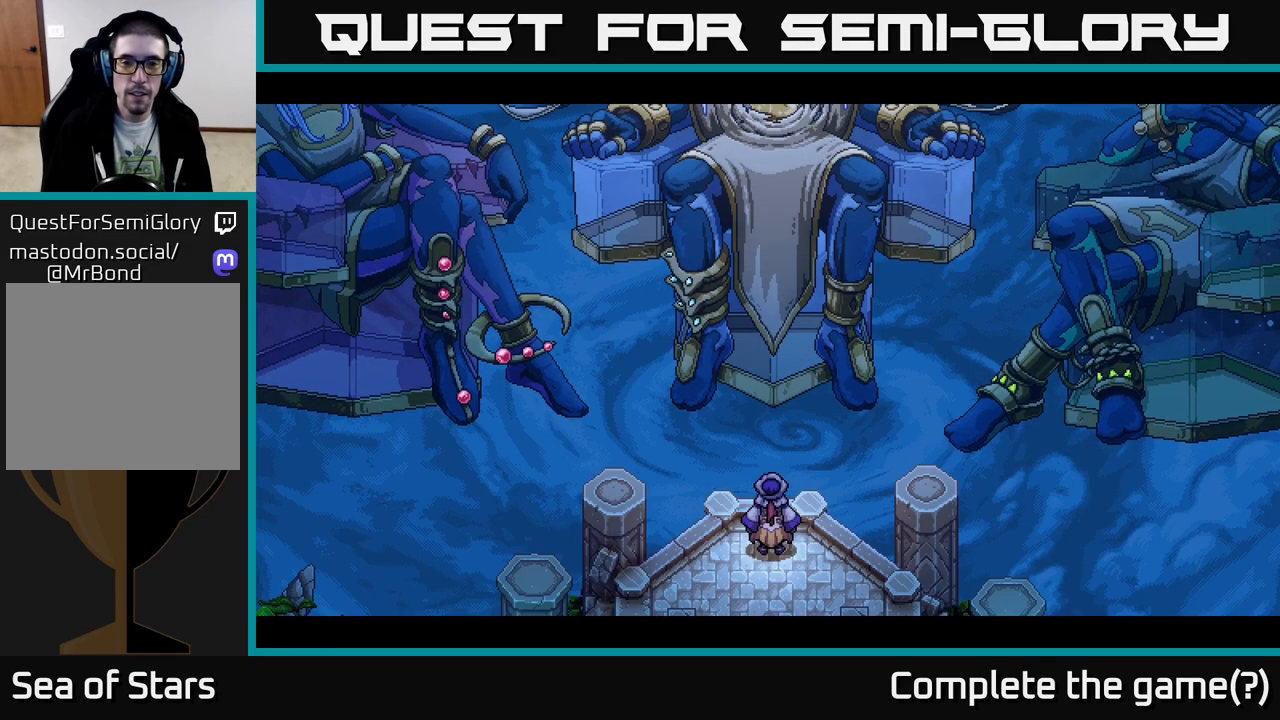
{"buttons": [], "left_stick": "center", "right_stick": "center", "events": []}
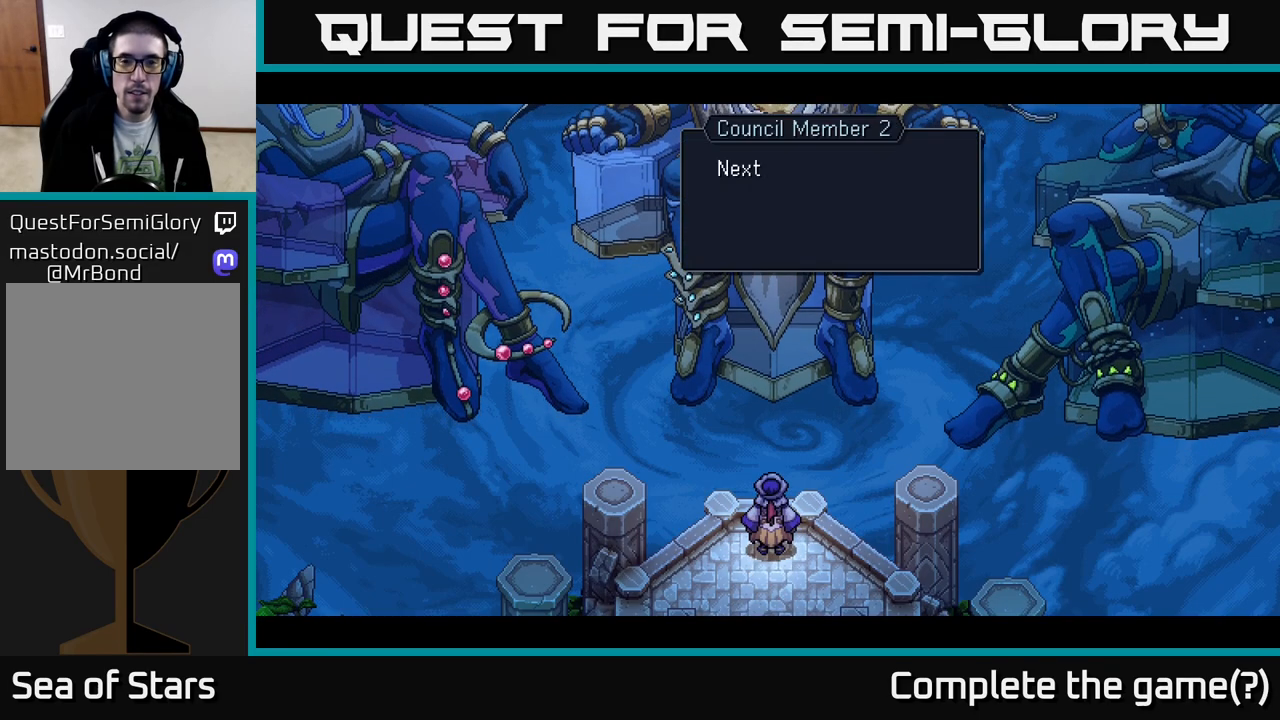
{"buttons": [], "left_stick": "center", "right_stick": "center", "events": []}
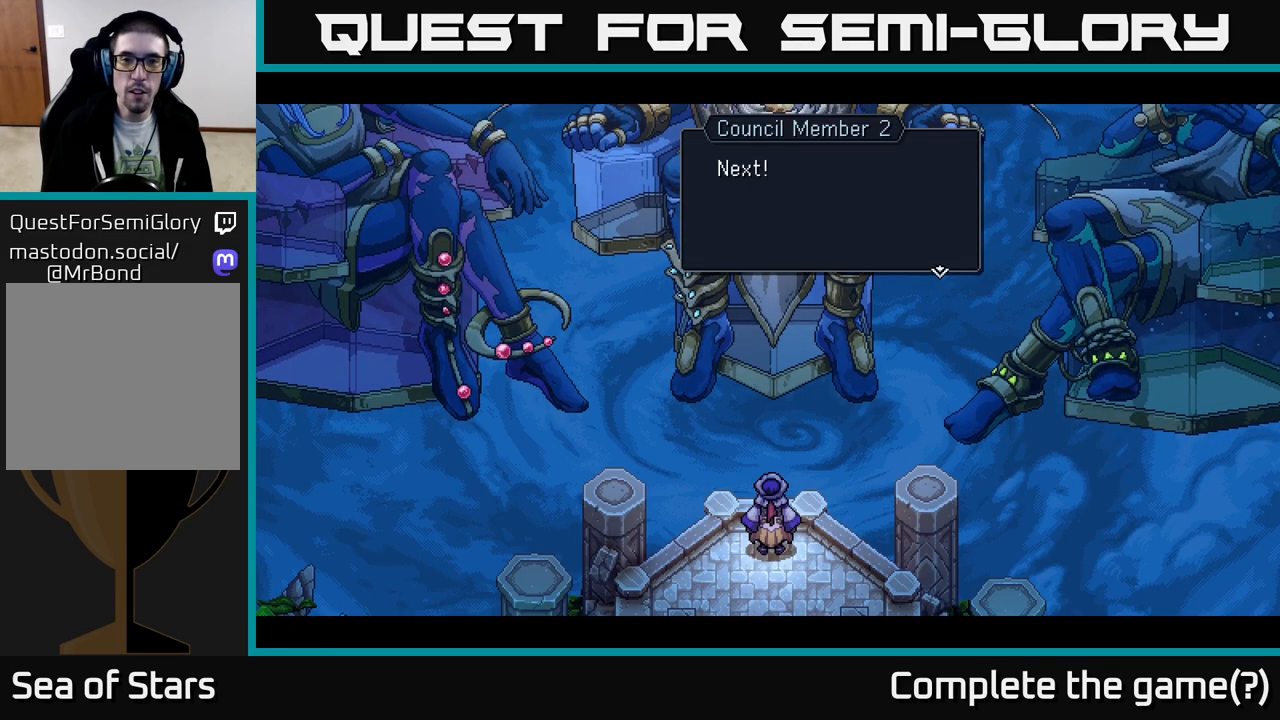
{"buttons": [], "left_stick": "center", "right_stick": "center", "events": []}
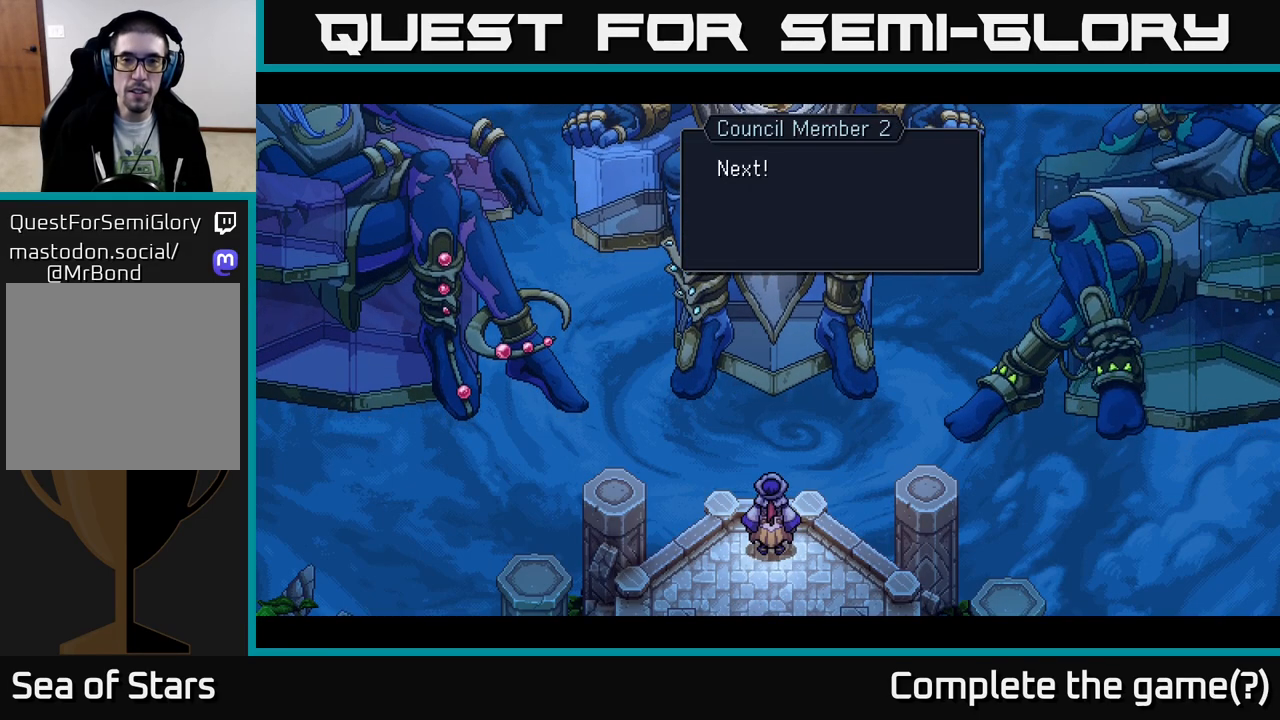
{"buttons": [], "left_stick": "center", "right_stick": "center", "events": [[117, "A", "down"], [300, "A", "up"]]}